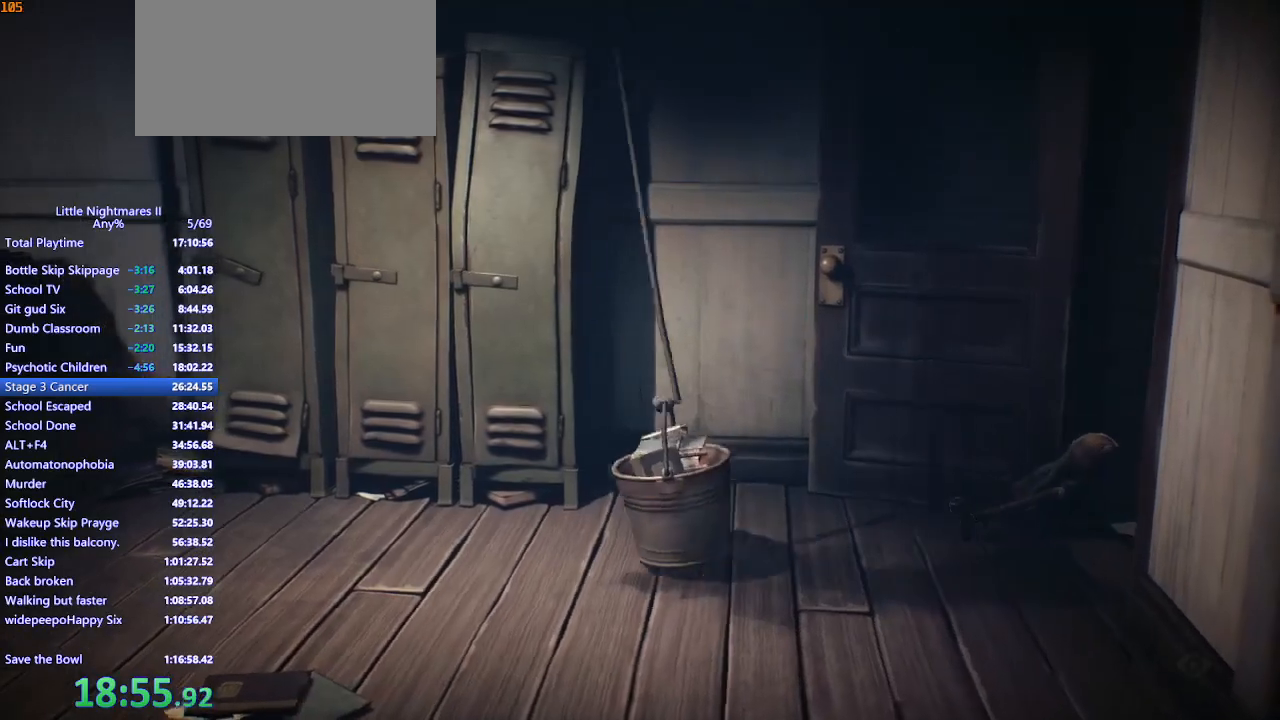
Gameplay with keyboard and mouse; each line is a JSON object with the keys and mouse buttons held at the frame after it. "events" lists presses ("down") and releases ("up") of "a", "ctrl", "d", "e", "q", "s", "shift", "space", "w", "mouse_left", "mouse_wheel", "mouse_right", "mouse_mb4" and "mouse_mb5" between this image and that frame as [ms after this image, input, new state], when the widget could be followed in between. "mouse_left", "mouse_wheel", "mouse_right", "mouse_mb4", "mouse_mb5" = the "left", "wheel", "right", "mb4", "mb5" buttons of the "mouse" list. No other keys are recorded. "wheel" means that the mouse wheel is clicked or scrolled. Mouse movement is not recorded.
{"keys": ["d"], "mouse": ["left", "mb4"], "events": [[233, "s", "up"]]}
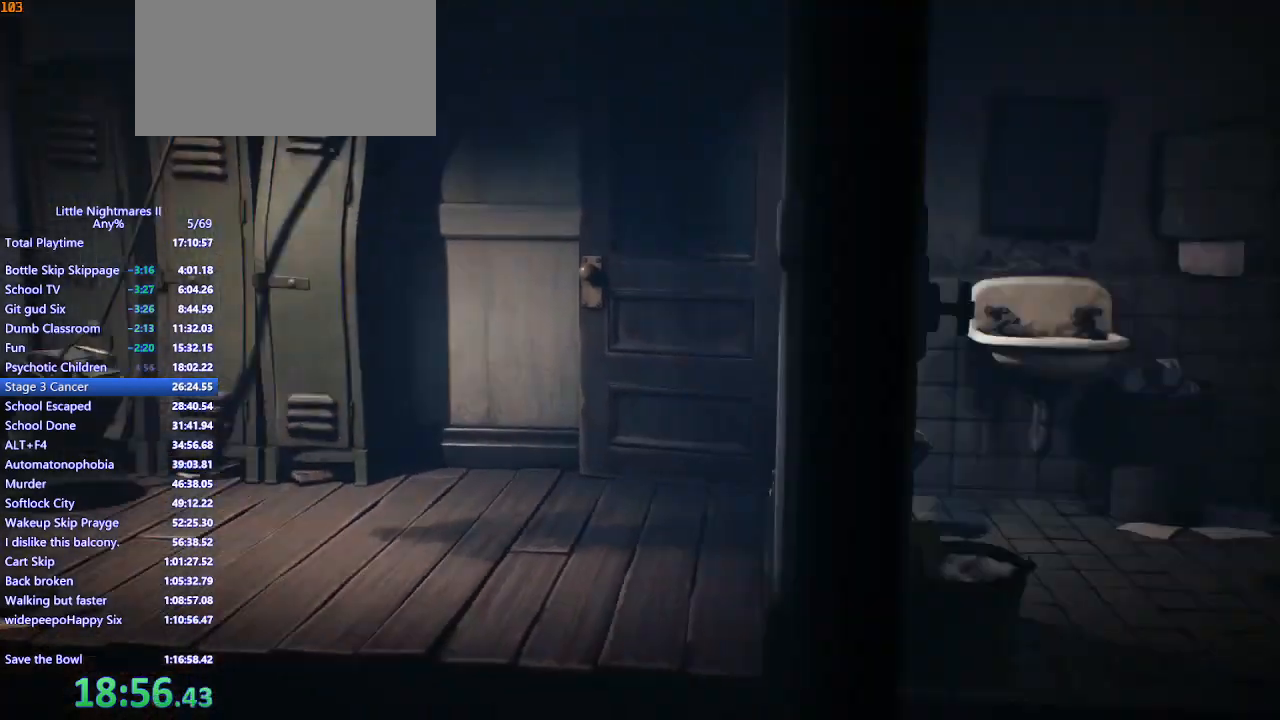
{"keys": ["d"], "mouse": ["left", "mb4"], "events": []}
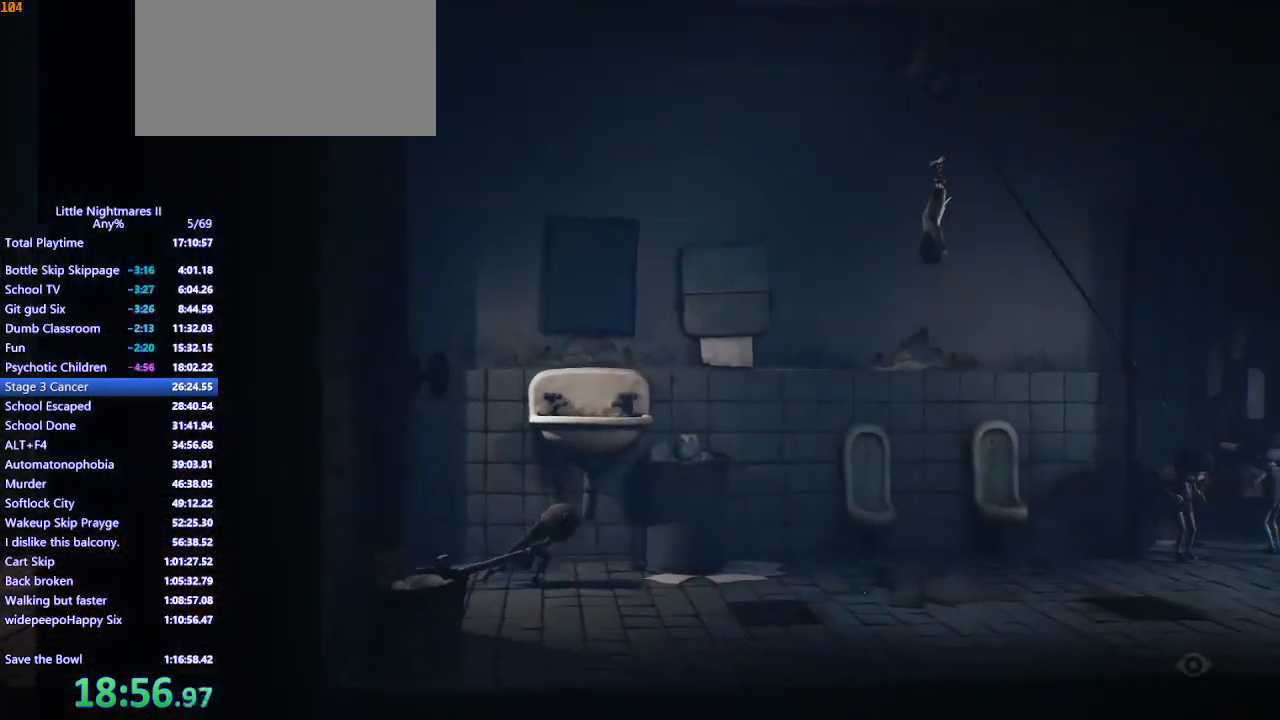
{"keys": ["d"], "mouse": ["left", "mb4"], "events": []}
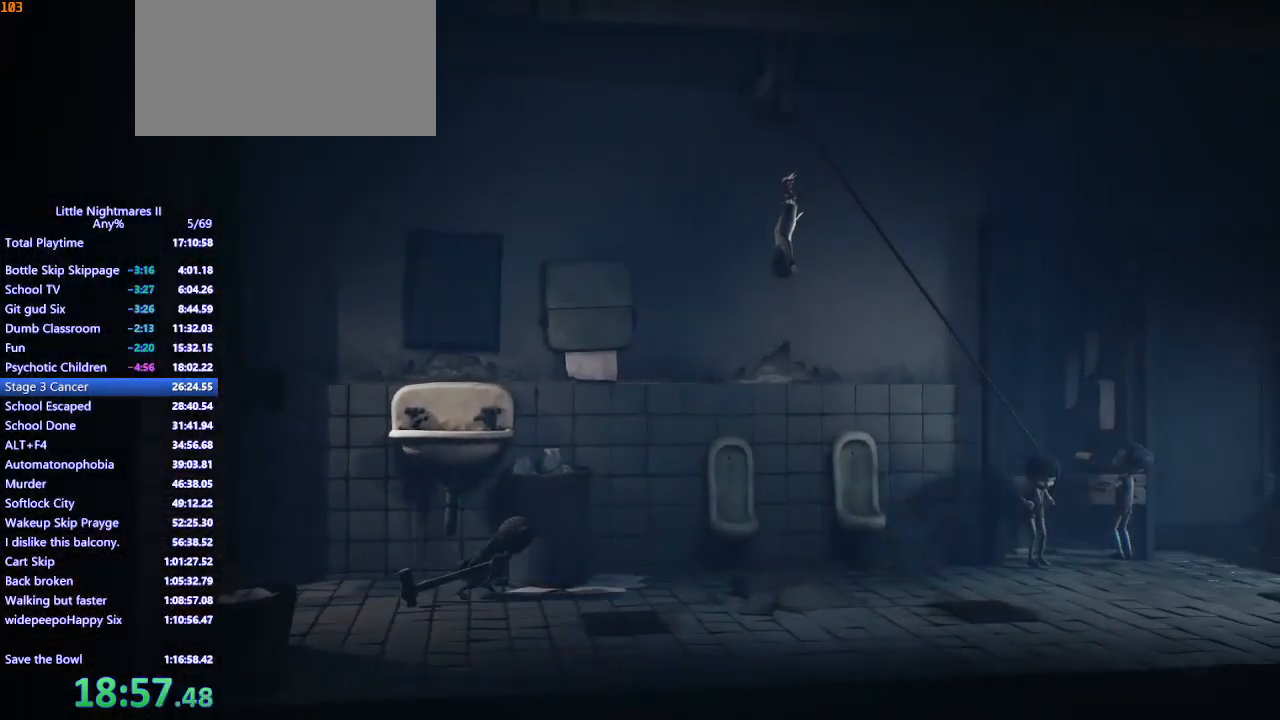
{"keys": ["d"], "mouse": ["left", "mb4"], "events": []}
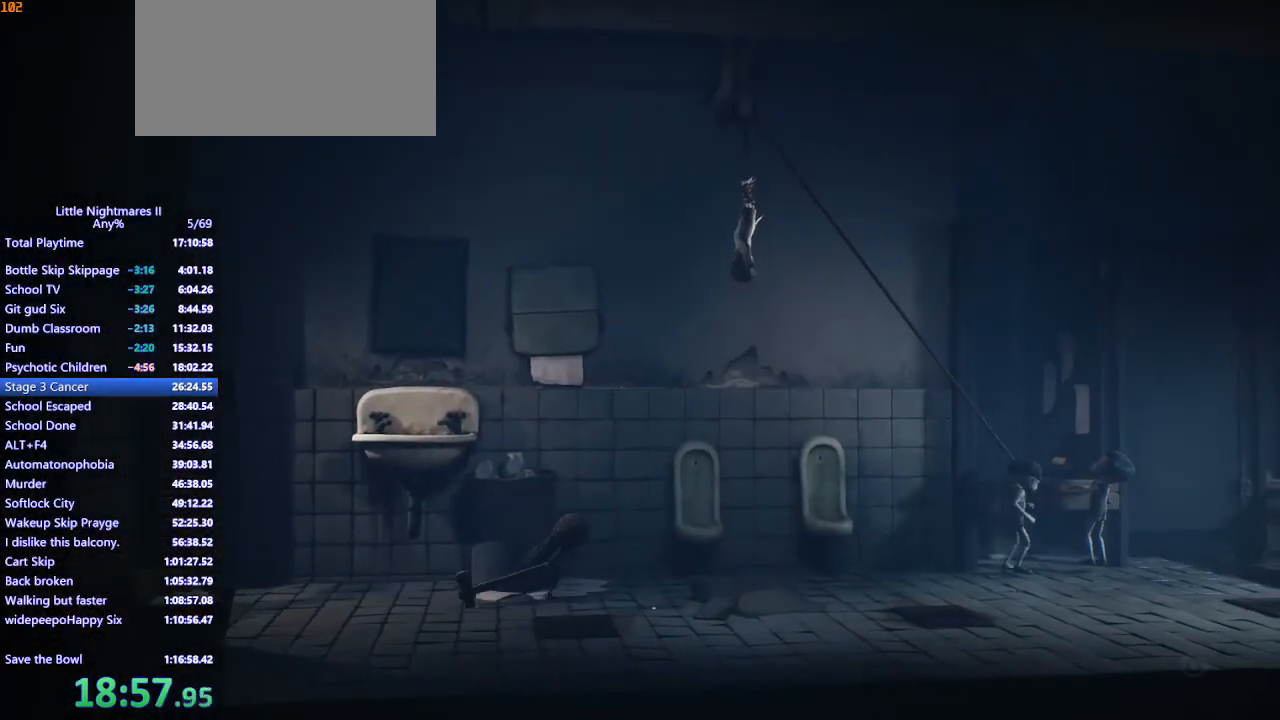
{"keys": ["d"], "mouse": ["left", "mb4"], "events": []}
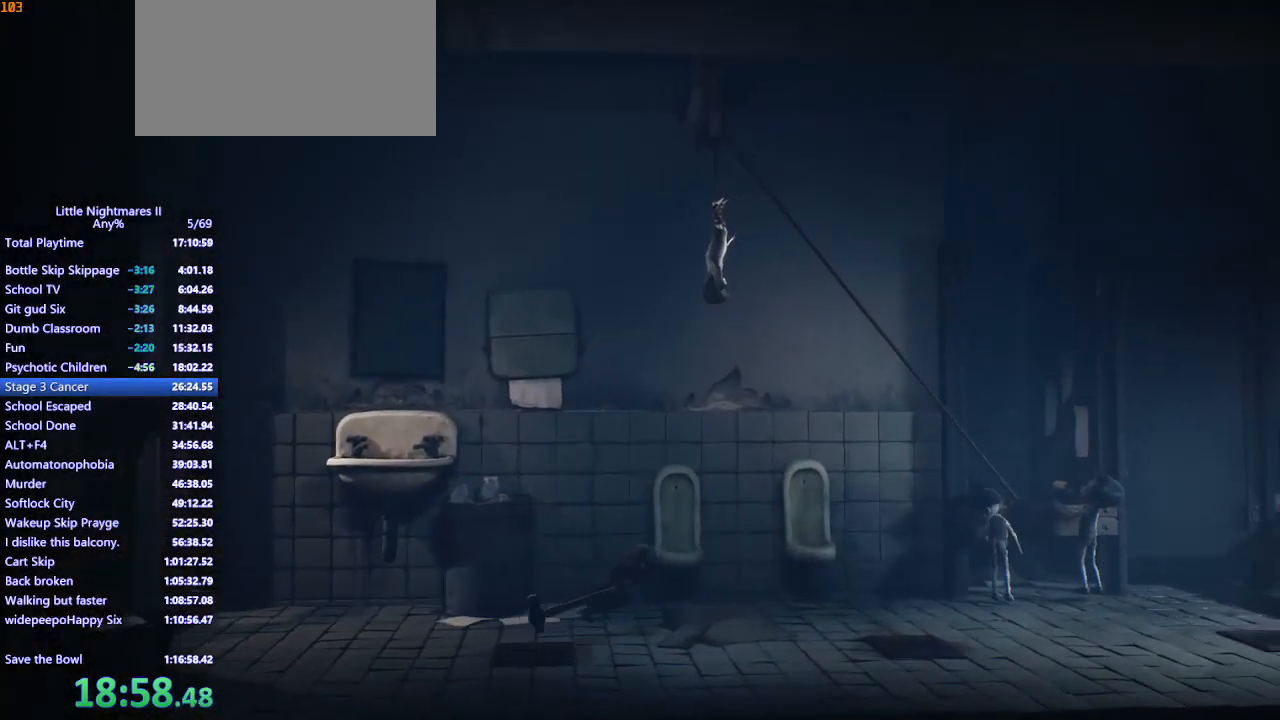
{"keys": ["d"], "mouse": ["left", "mb4"], "events": []}
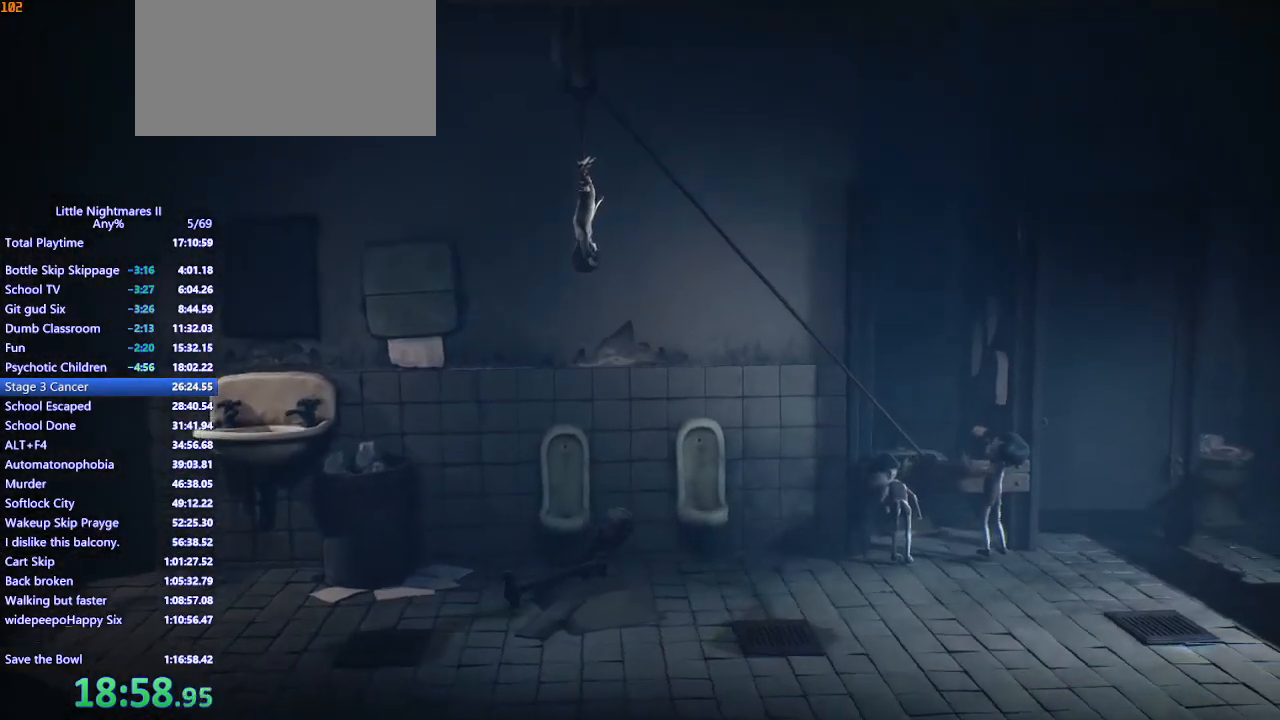
{"keys": ["d"], "mouse": ["left", "mb4"], "events": []}
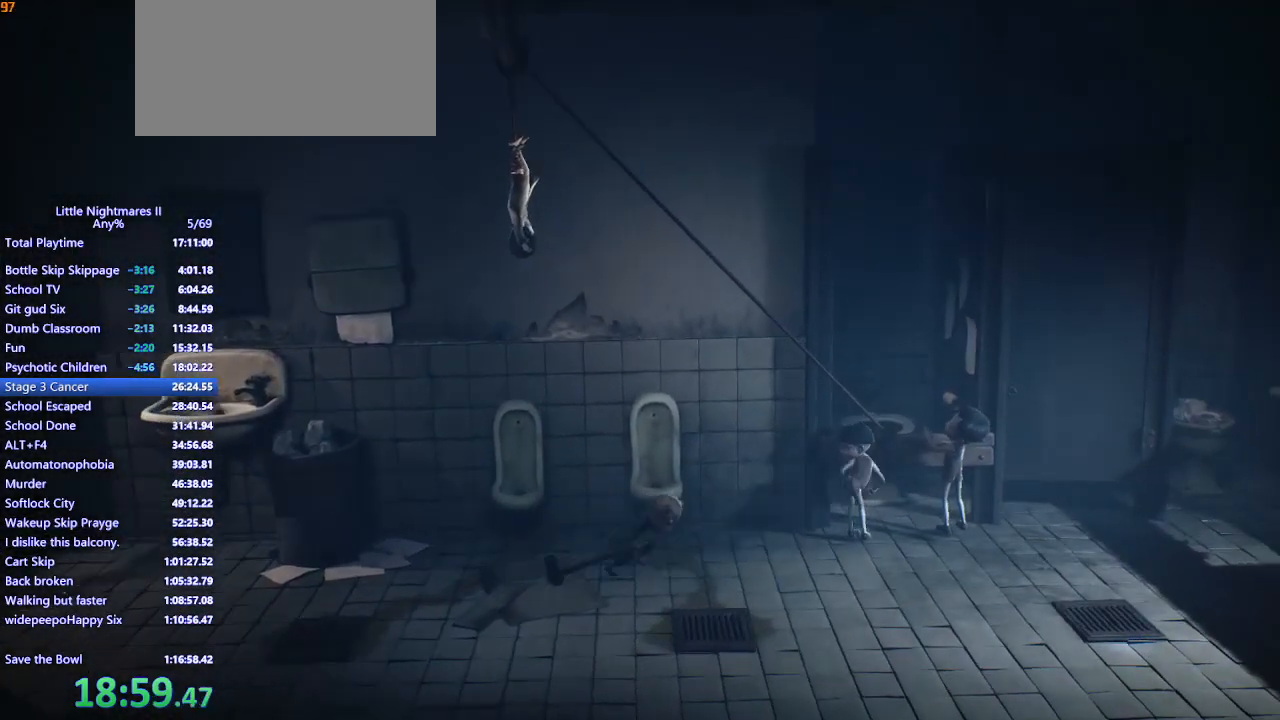
{"keys": ["d", "space", "w"], "mouse": ["left", "mb4"], "events": [[367, "w", "down"], [500, "space", "down"]]}
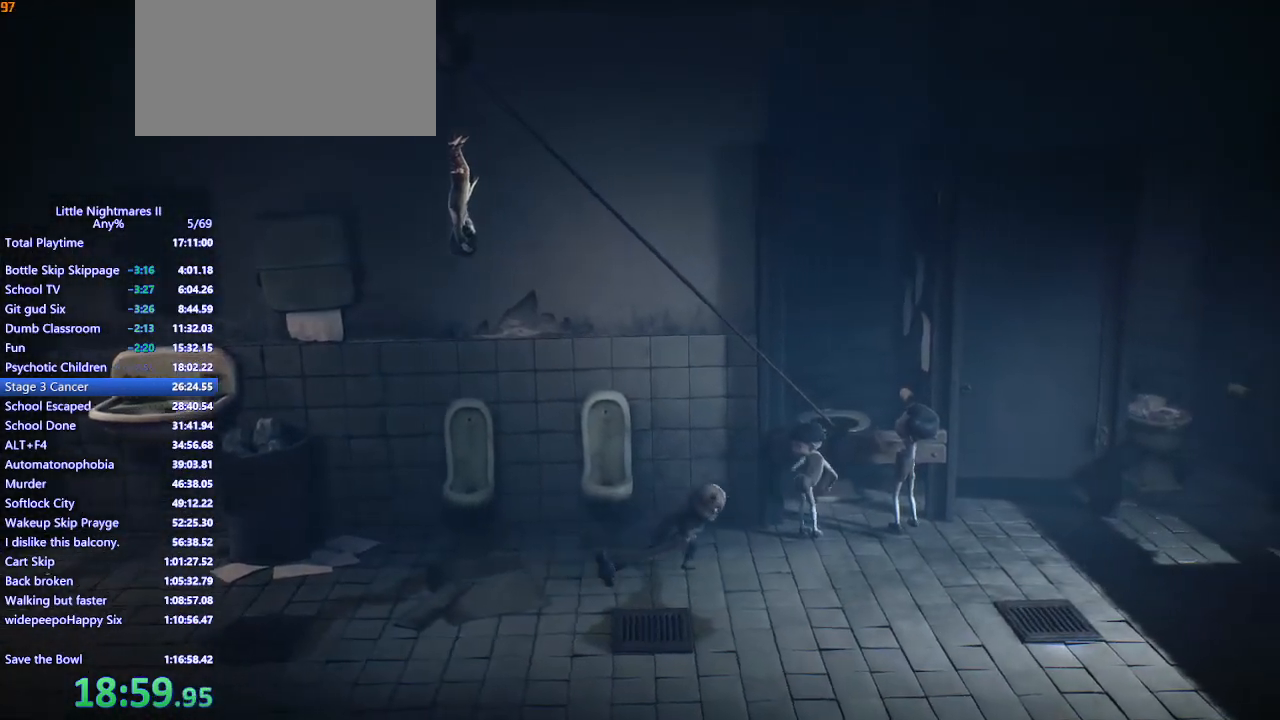
{"keys": ["d", "space", "w"], "mouse": ["left", "mb4"], "events": []}
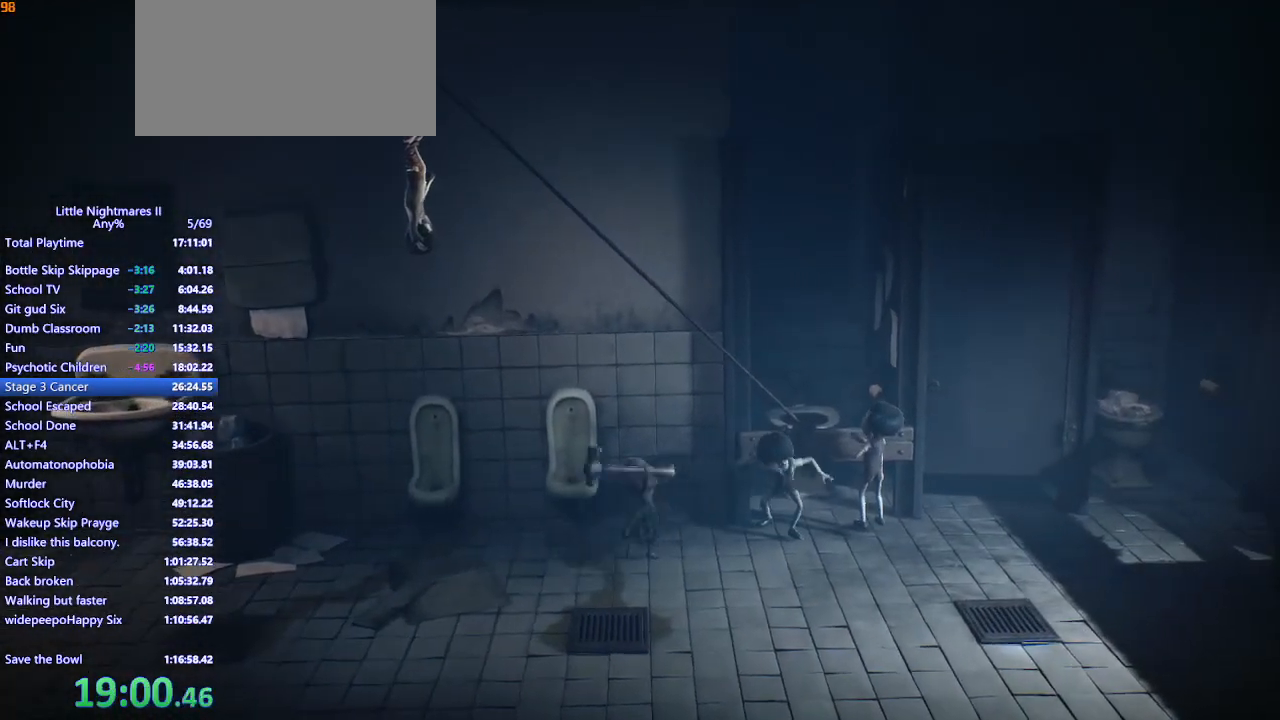
{"keys": ["d"], "mouse": ["left", "mb4"], "events": [[67, "space", "up"], [267, "w", "up"]]}
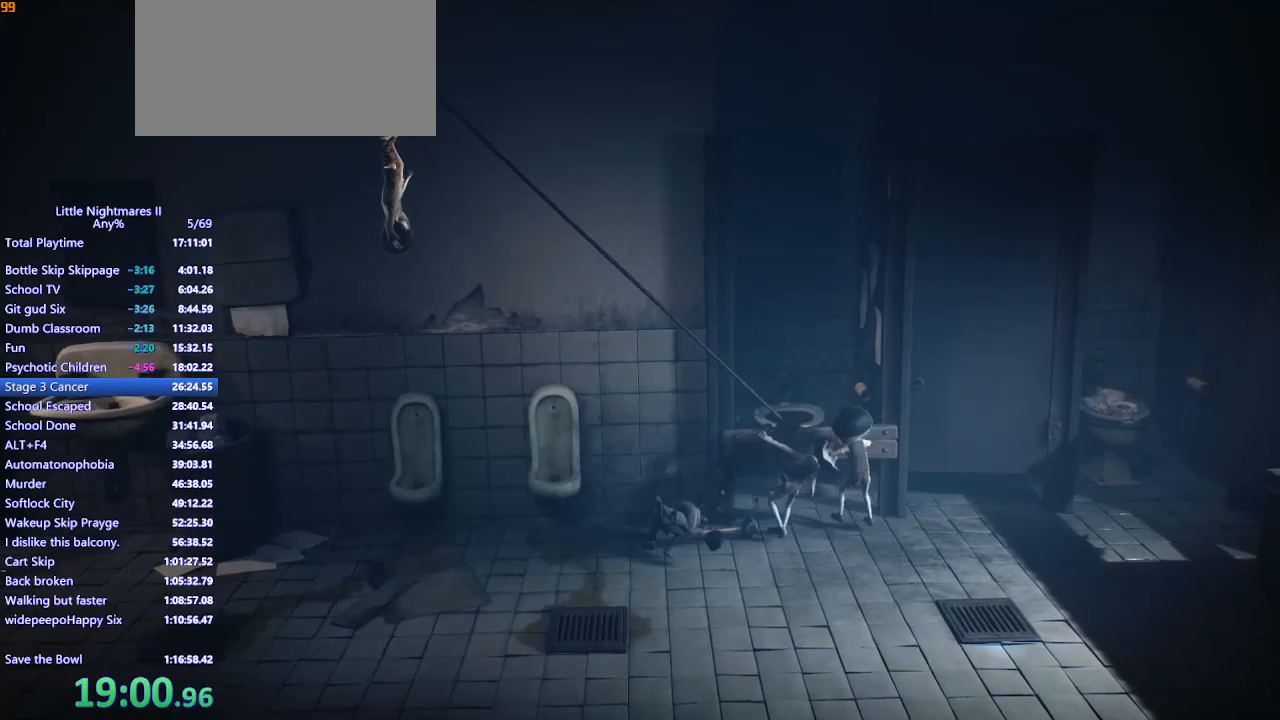
{"keys": ["d"], "mouse": ["left", "mb4"], "events": []}
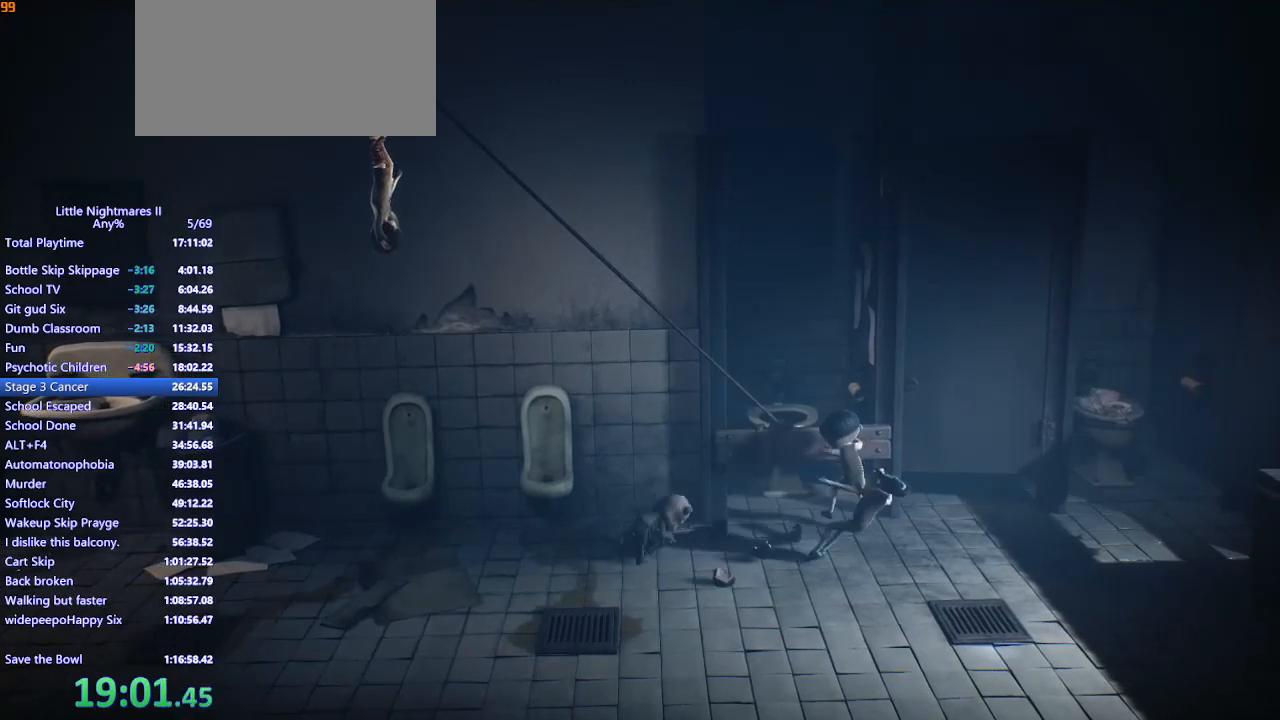
{"keys": ["d"], "mouse": ["left", "mb4"], "events": []}
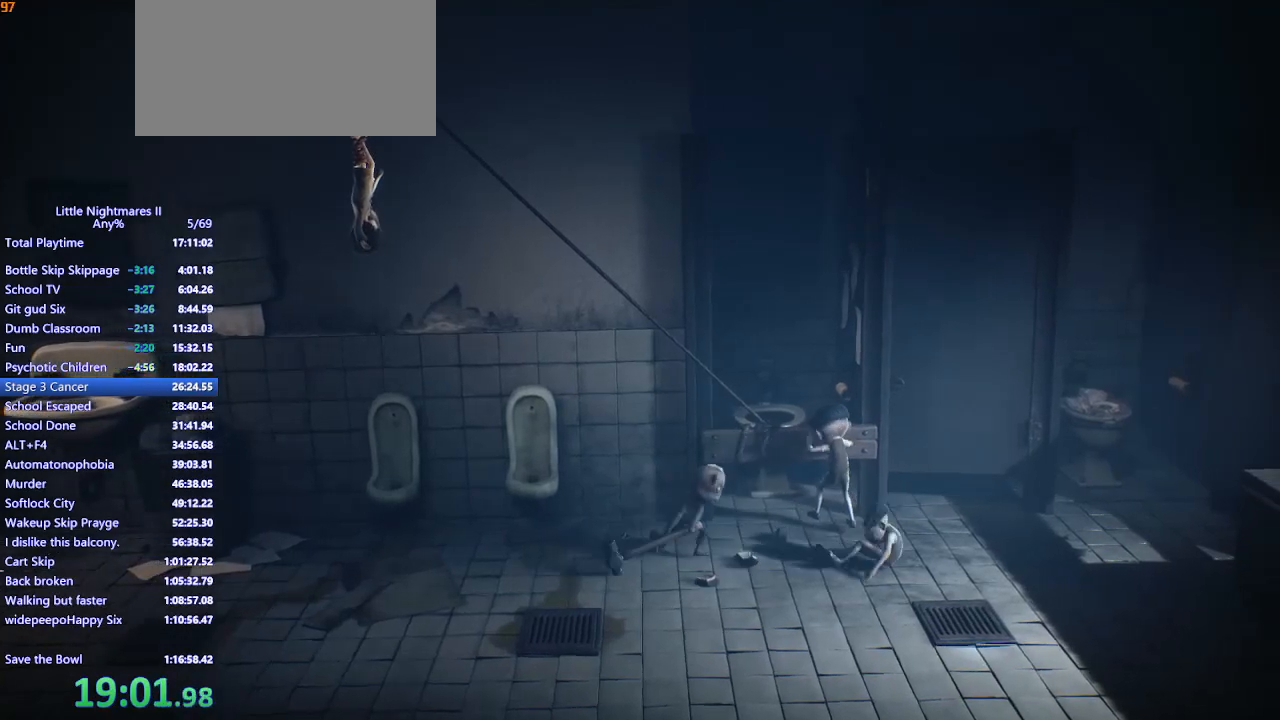
{"keys": ["d", "space", "w"], "mouse": ["left", "mb4"], "events": [[100, "w", "down"], [267, "space", "down"]]}
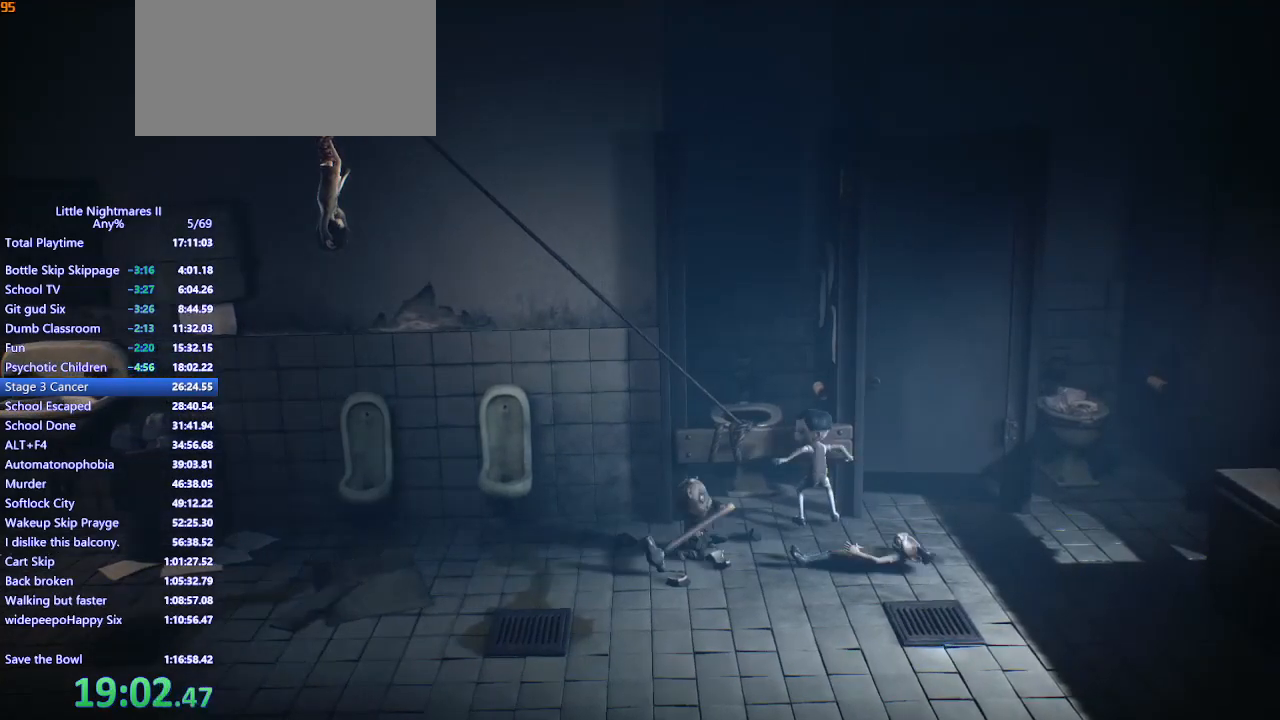
{"keys": [], "mouse": ["left", "mb4"], "events": [[300, "space", "up"], [400, "w", "up"], [433, "d", "up"]]}
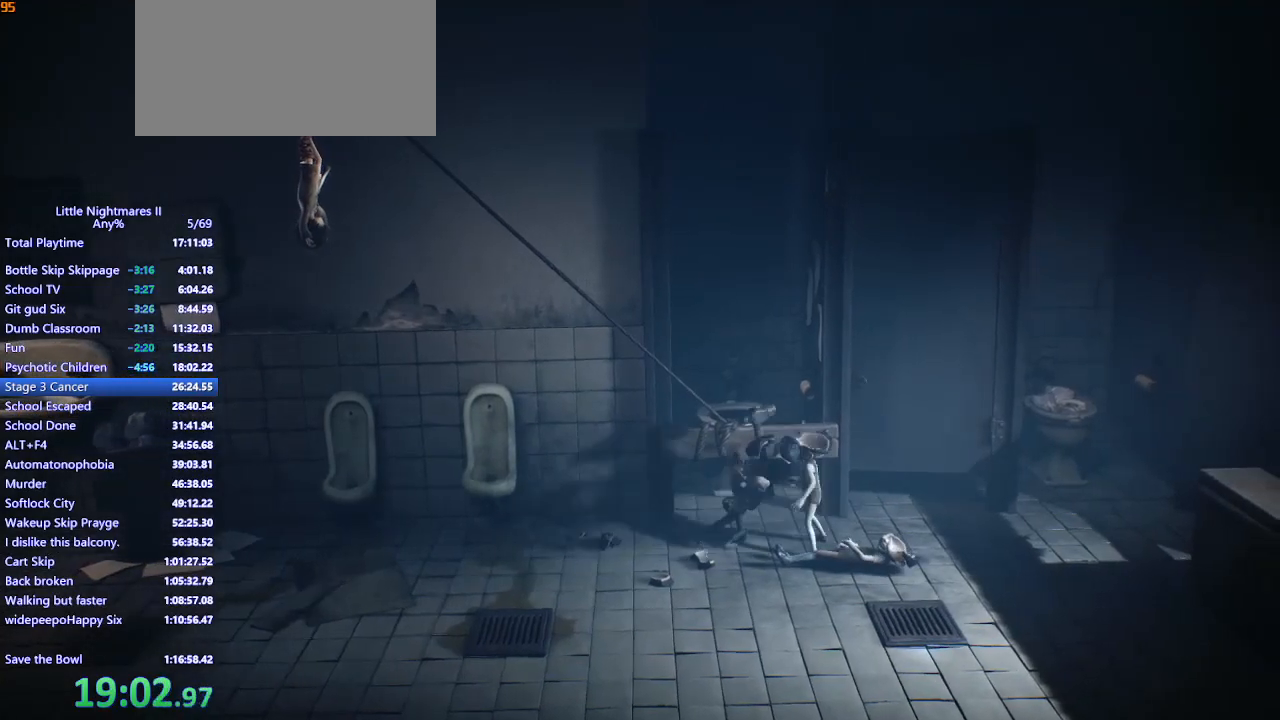
{"keys": [], "mouse": ["left", "mb4"], "events": []}
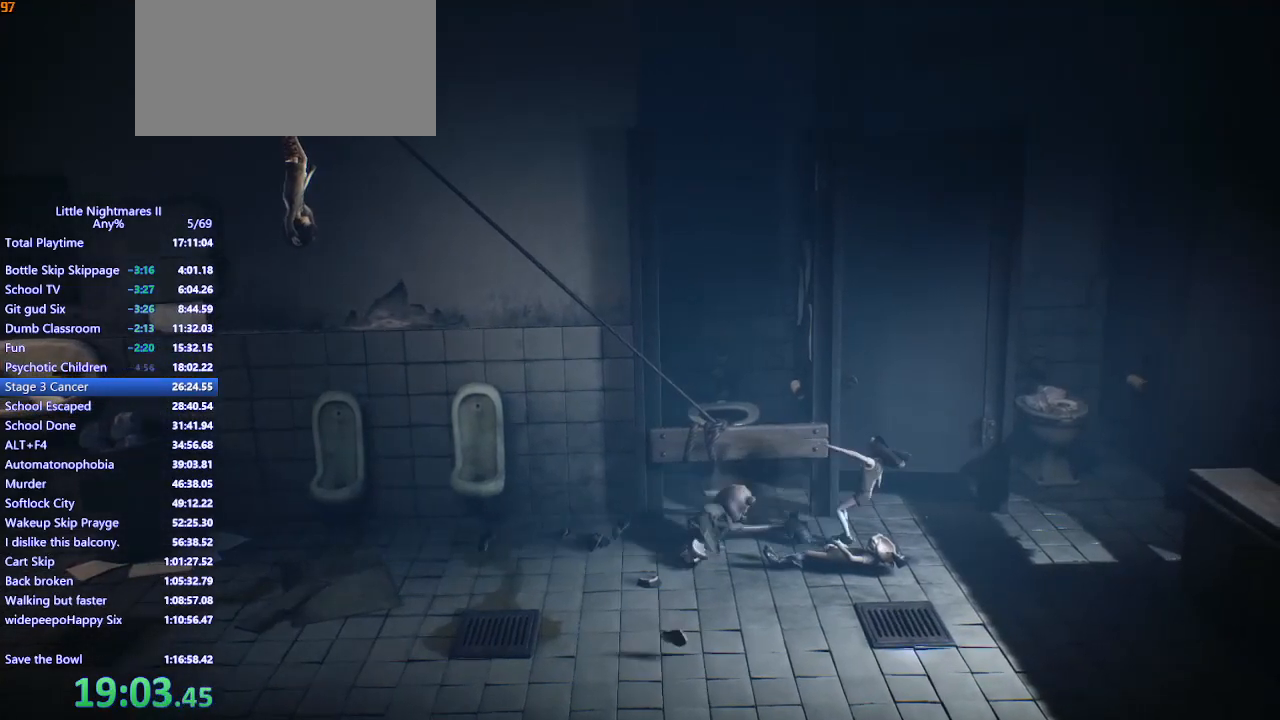
{"keys": ["space", "w"], "mouse": ["left", "mb4"], "events": [[433, "w", "down"], [467, "space", "down"]]}
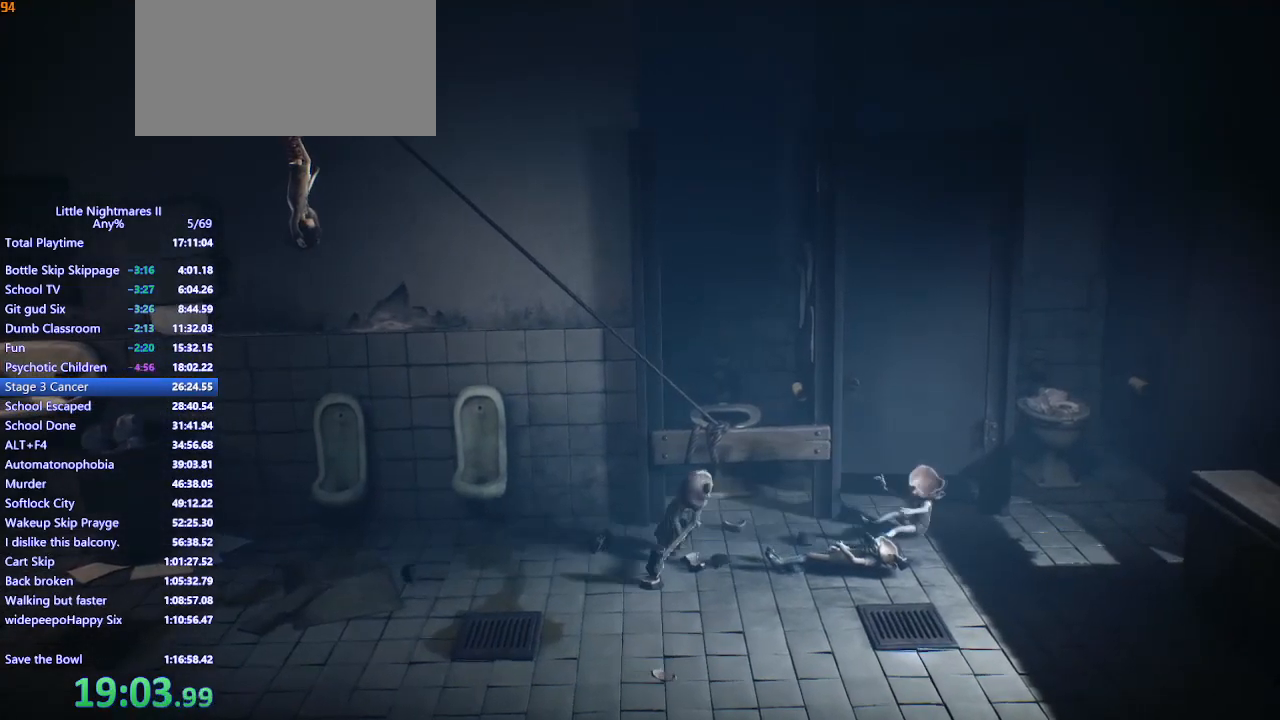
{"keys": ["w"], "mouse": ["left", "mb4"], "events": [[33, "space", "up"], [100, "space", "down"], [167, "space", "up"], [233, "space", "down"], [300, "space", "up"], [367, "space", "down"], [433, "space", "up"]]}
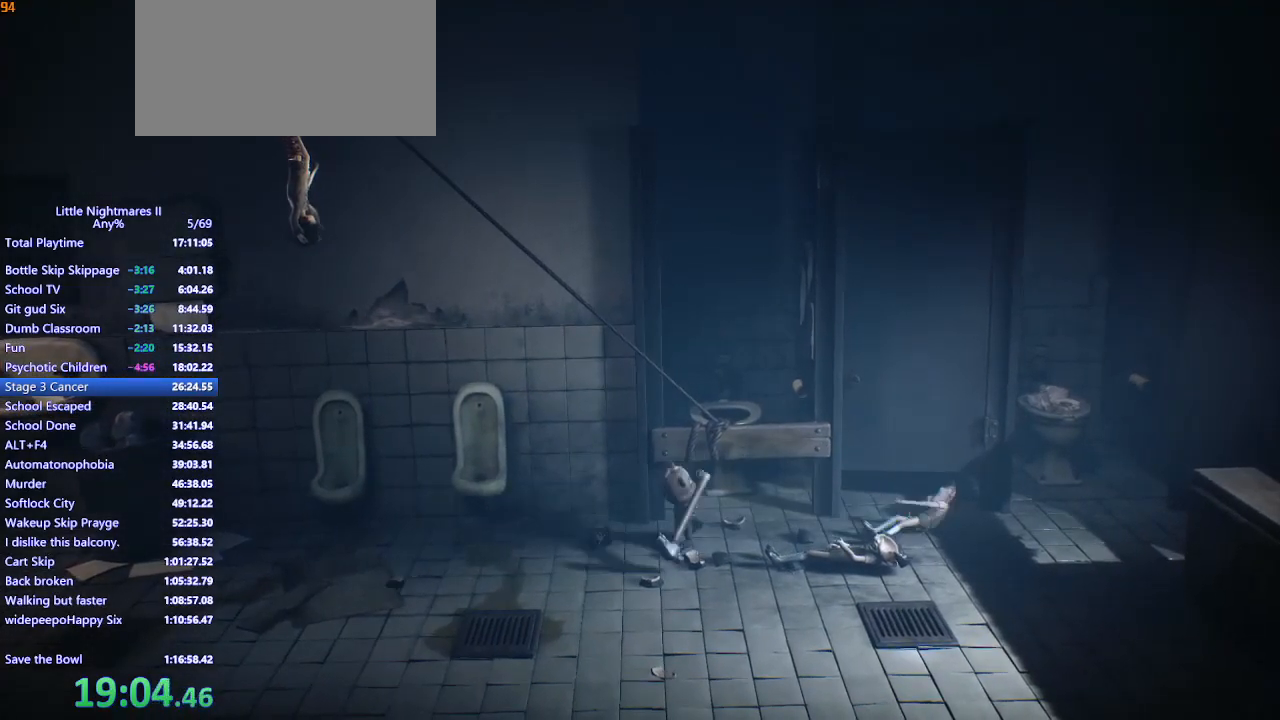
{"keys": [], "mouse": ["left", "mb4"], "events": [[167, "w", "up"]]}
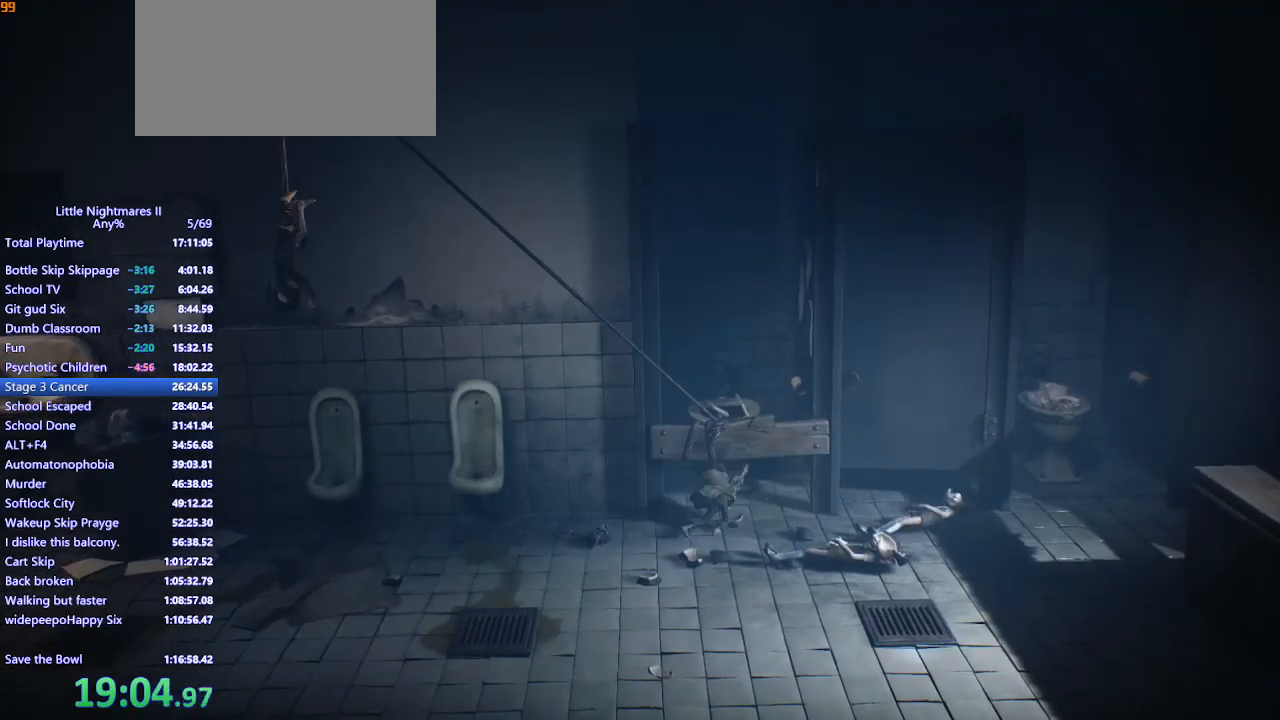
{"keys": ["space"], "mouse": ["left", "mb4"], "events": [[33, "space", "down"], [67, "space", "up"], [200, "space", "down"], [233, "space", "up"], [367, "space", "down"], [400, "space", "up"], [500, "space", "down"]]}
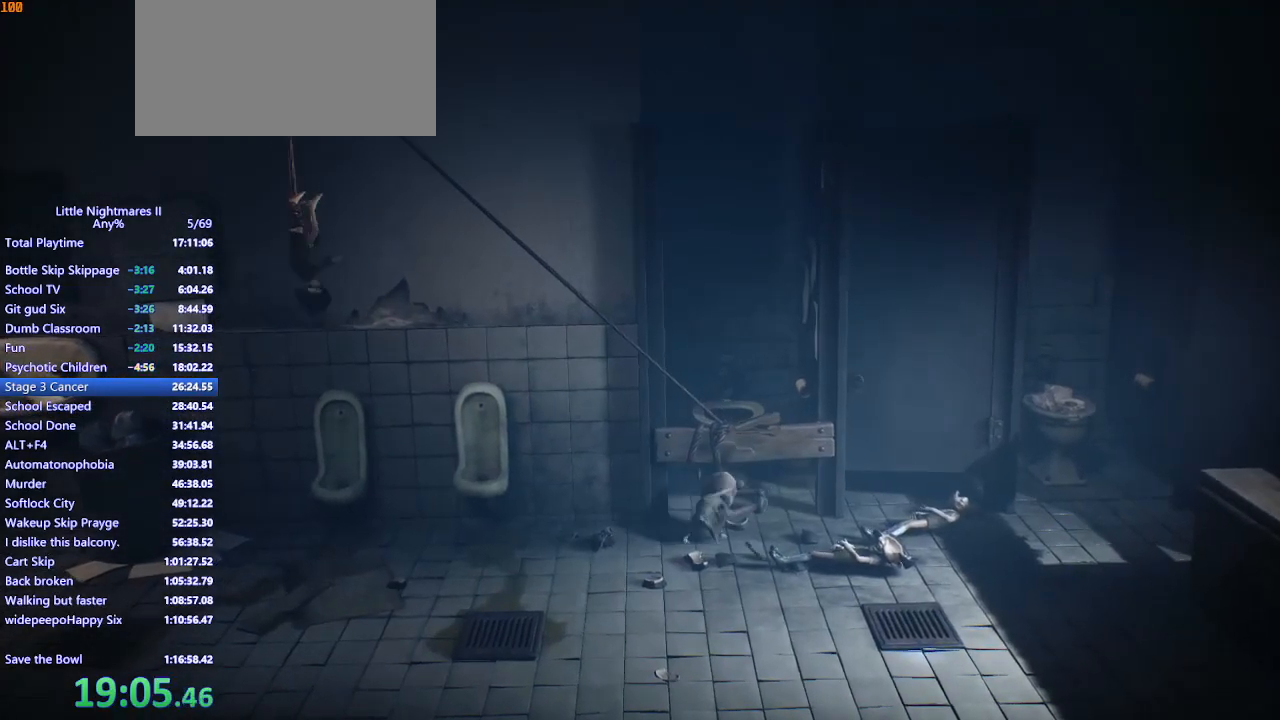
{"keys": ["space"], "mouse": ["left", "mb4"], "events": [[67, "space", "up"], [300, "space", "down"], [367, "space", "up"], [467, "space", "down"]]}
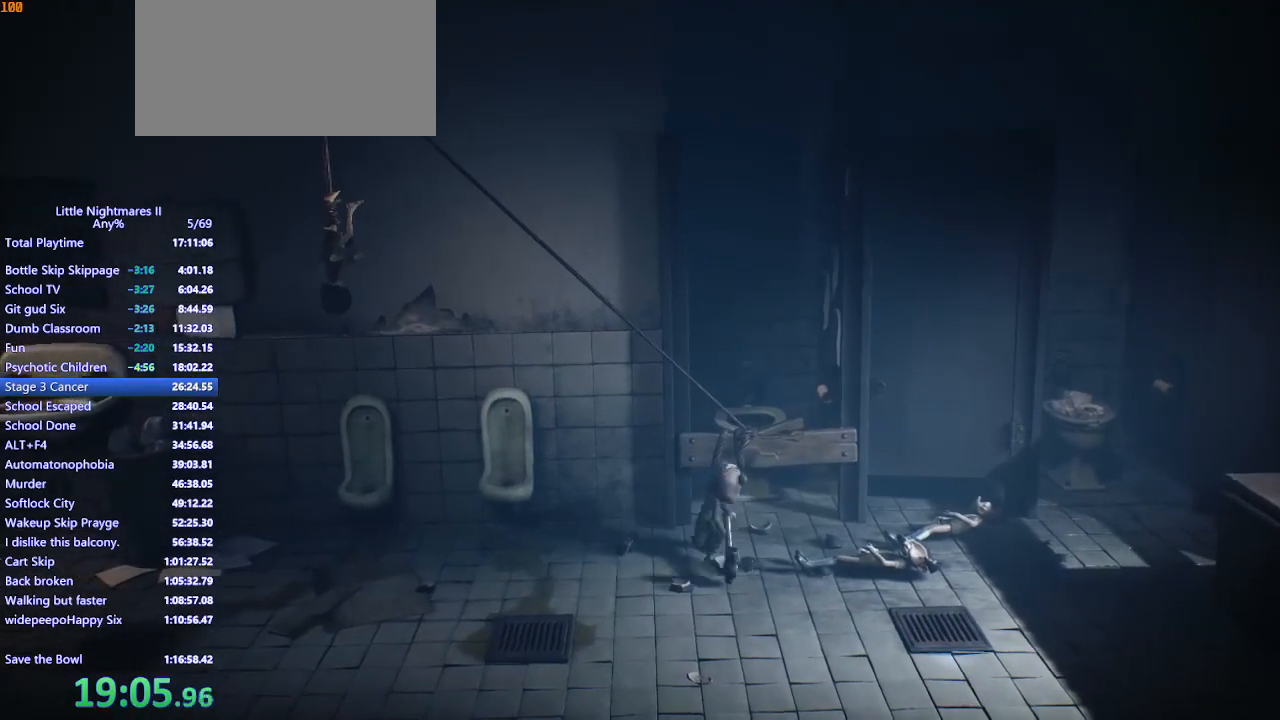
{"keys": [], "mouse": ["left", "mb4"], "events": [[33, "space", "up"], [100, "space", "down"], [133, "space", "up"], [233, "space", "down"], [300, "space", "up"]]}
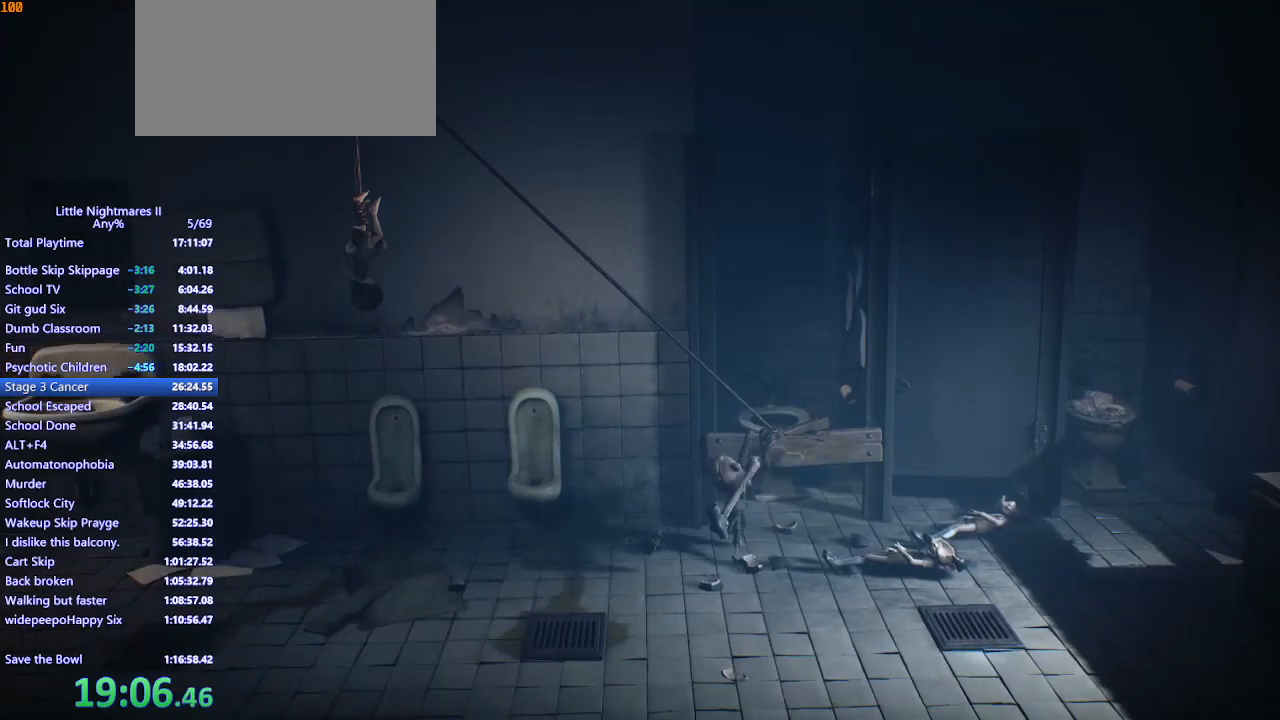
{"keys": [], "mouse": [], "events": [[267, "mouse_mb4", "up"], [300, "mouse_left", "up"]]}
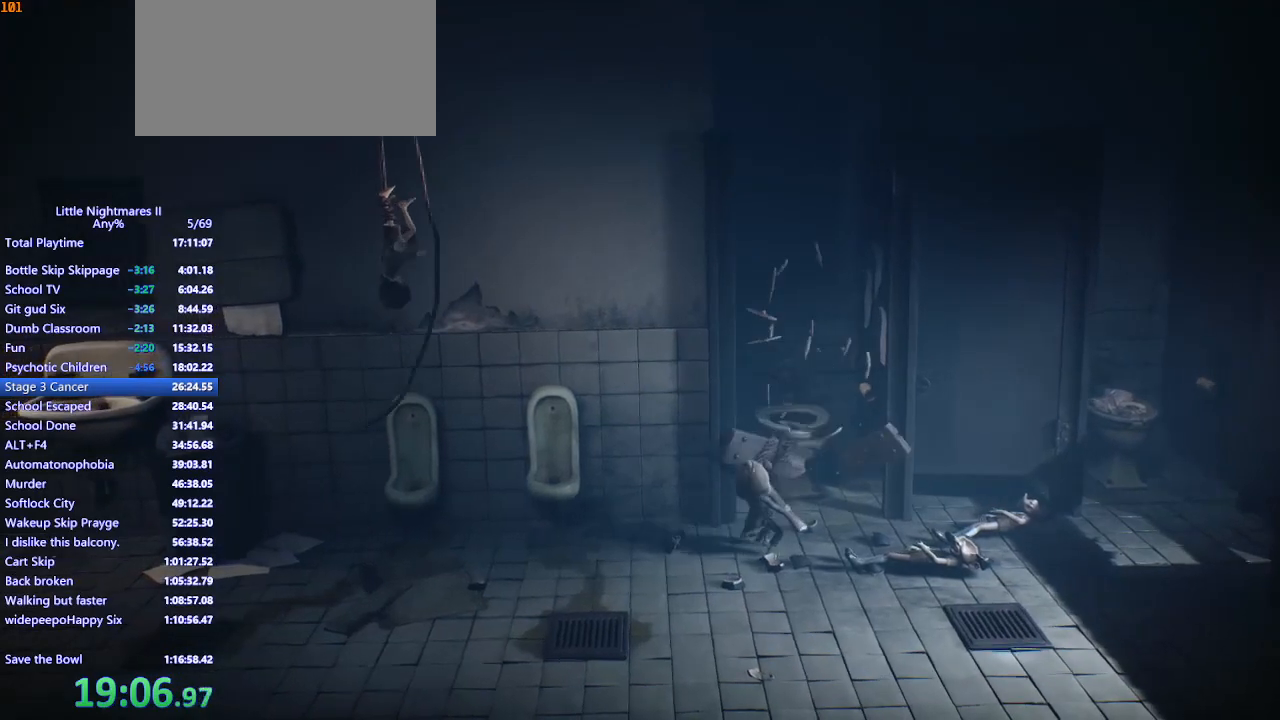
{"keys": ["a", "s"], "mouse": ["mb4"], "events": [[400, "mouse_mb4", "down"], [433, "s", "down"], [467, "a", "down"]]}
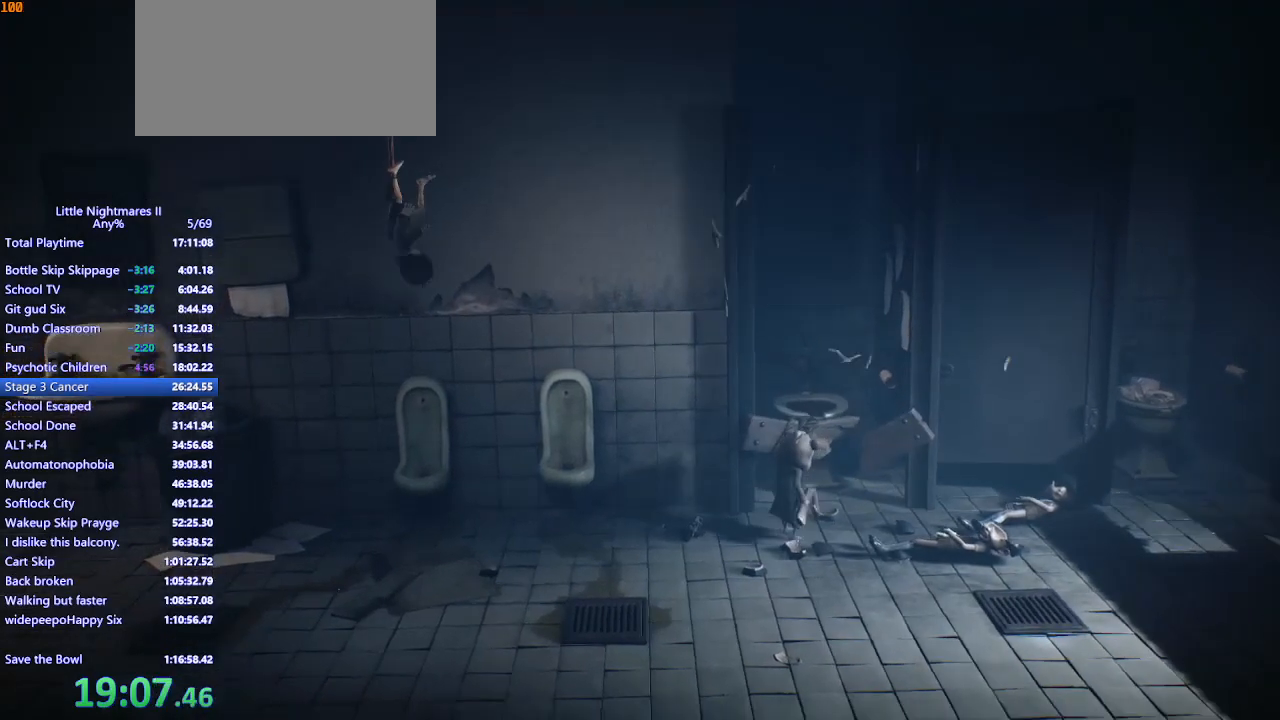
{"keys": ["a", "s"], "mouse": ["mb4"], "events": []}
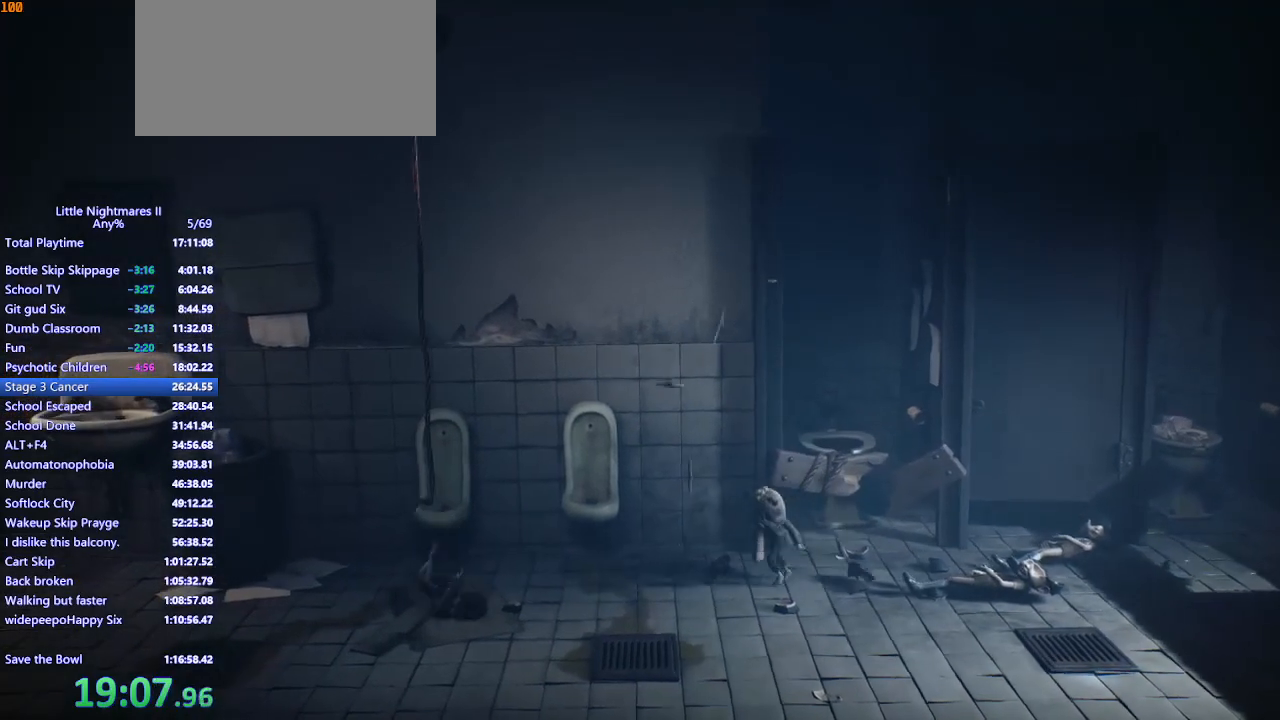
{"keys": ["a", "space", "w"], "mouse": ["mb4"], "events": [[33, "space", "down"], [167, "s", "up"], [433, "w", "down"]]}
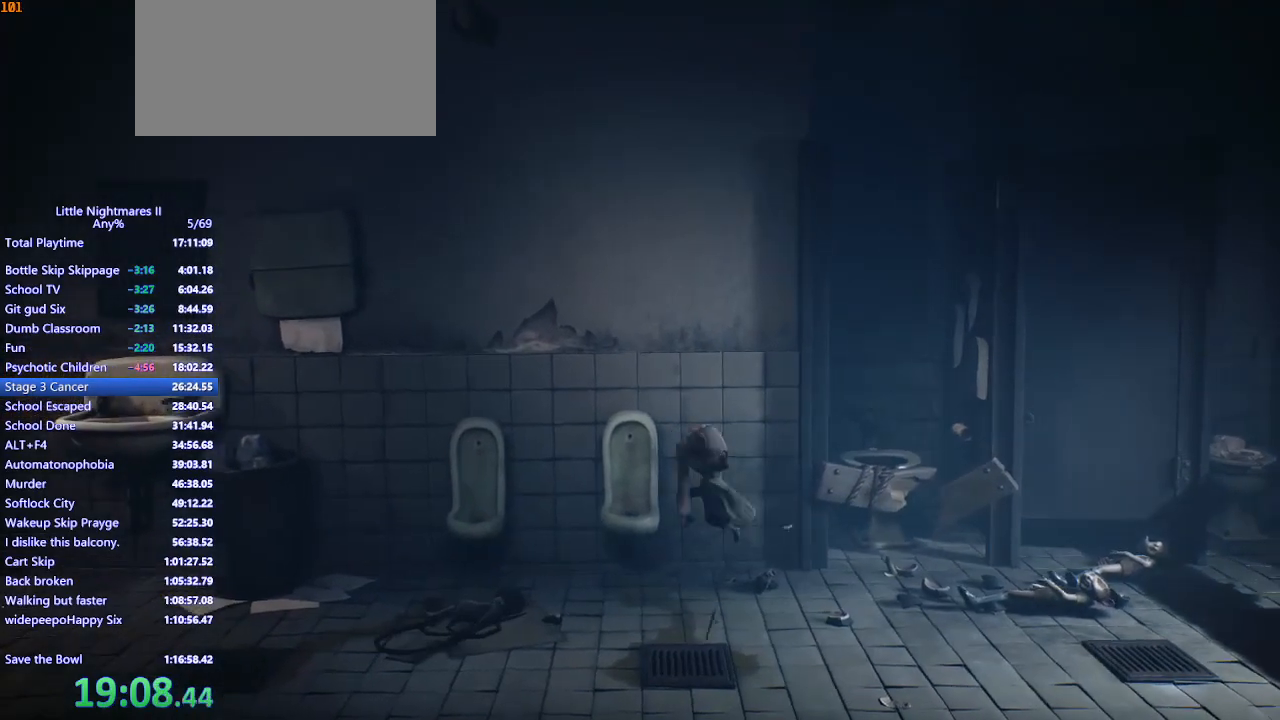
{"keys": ["a", "space"], "mouse": ["mb4"], "events": [[100, "w", "up"]]}
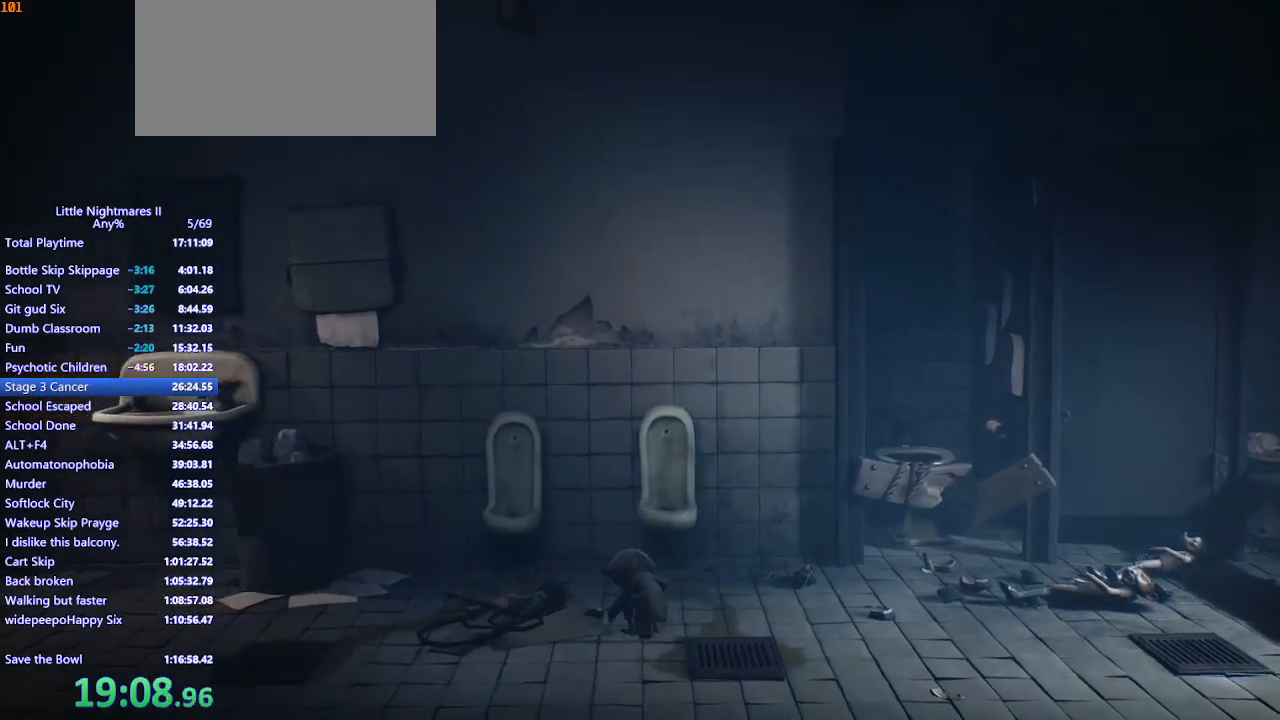
{"keys": [], "mouse": [], "events": [[33, "space", "up"], [167, "w", "down"], [367, "mouse_mb4", "up"], [367, "w", "up"], [500, "a", "up"]]}